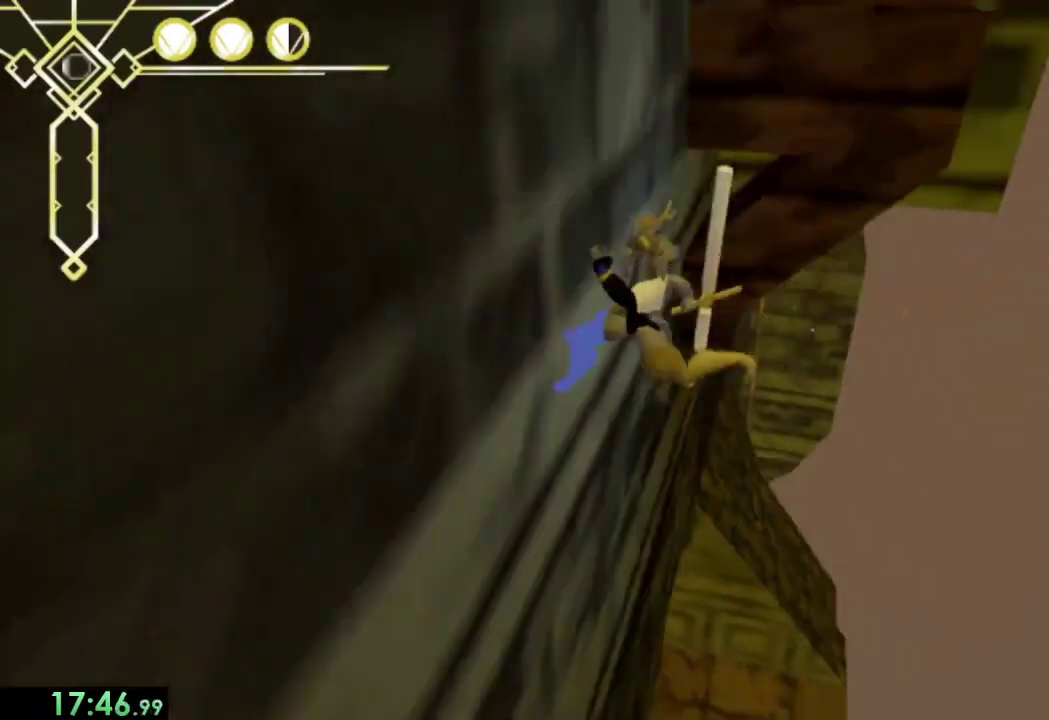
Gameplay with a controller (PlayStation layout); each line is a JSON object with the inputs held at the frame after it. "events" lists button and stick changes between this image and that frame as [ms after this image, input, new state], when the widget could be followed in between. Not read: L1 R1.
{"buttons": ["R2"], "left_stick": "up", "right_stick": "center", "events": [[33, "right_stick", "center"], [67, "left_stick", "up"]]}
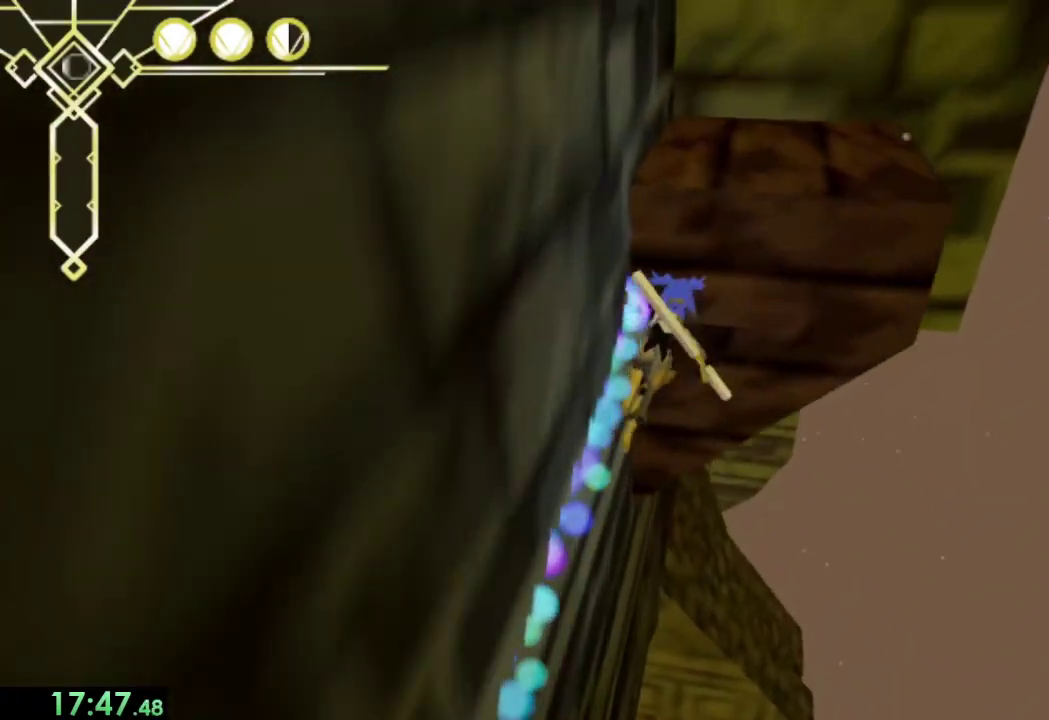
{"buttons": ["R2"], "left_stick": "up", "right_stick": "center", "events": [[33, "CROSS", "down"], [300, "CROSS", "up"]]}
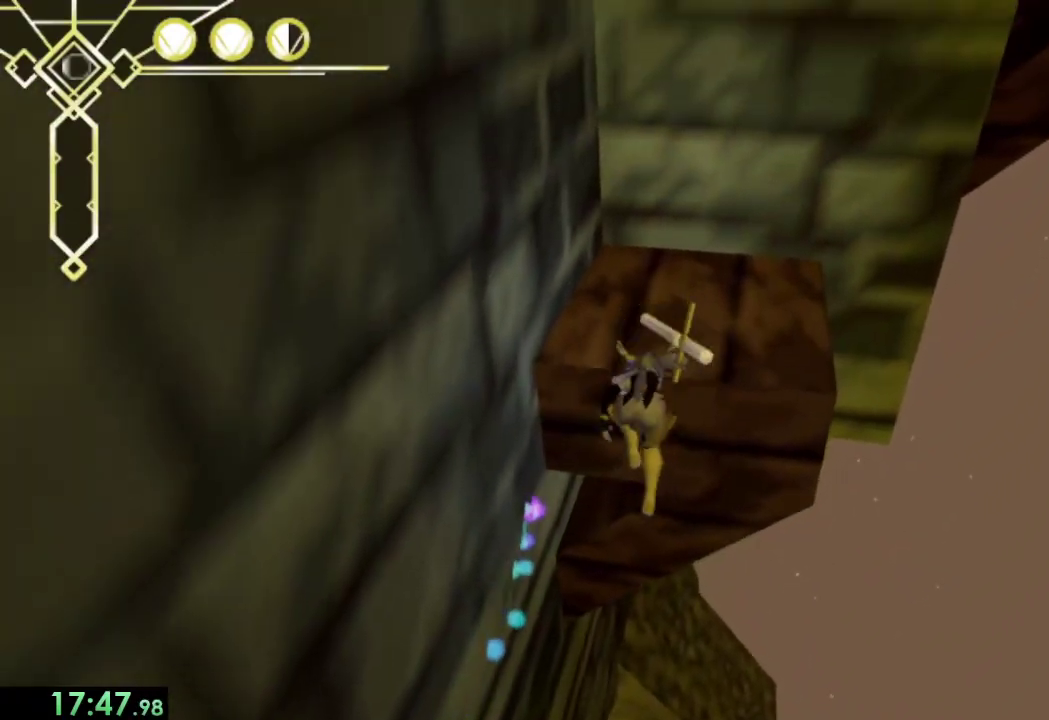
{"buttons": [], "left_stick": "up-right", "right_stick": "left", "events": [[33, "R2", "up"], [233, "CROSS", "down"], [333, "CROSS", "up"], [433, "right_stick", "left"], [500, "left_stick", "up-right"]]}
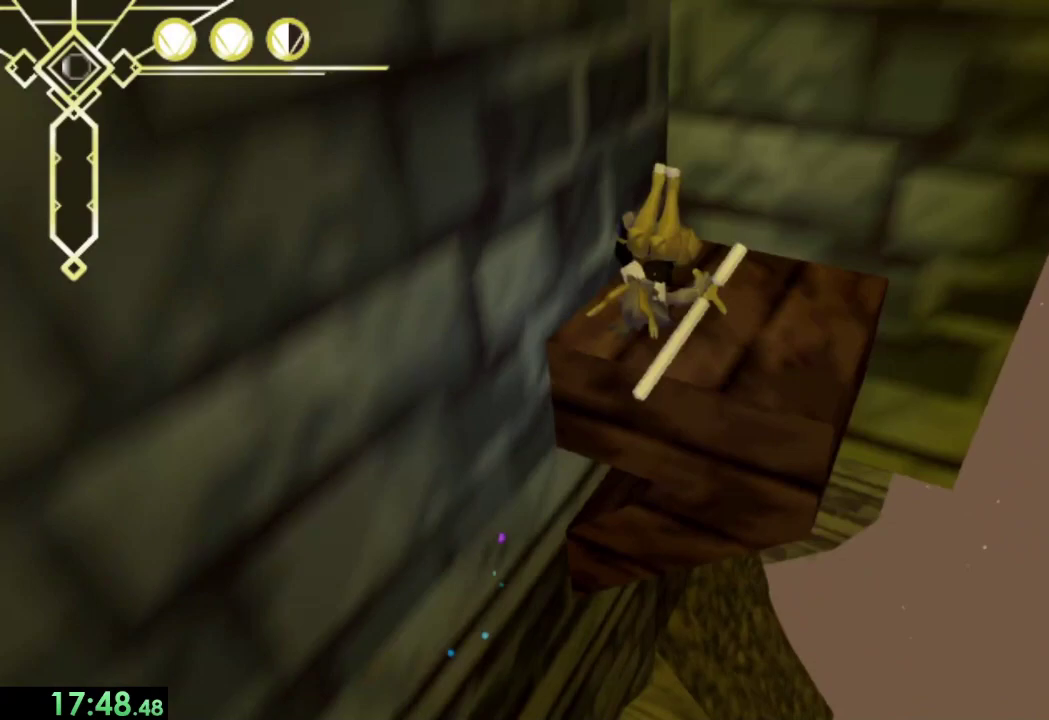
{"buttons": [], "left_stick": "up", "right_stick": "center", "events": [[267, "left_stick", "center"], [433, "left_stick", "up"], [500, "right_stick", "center"]]}
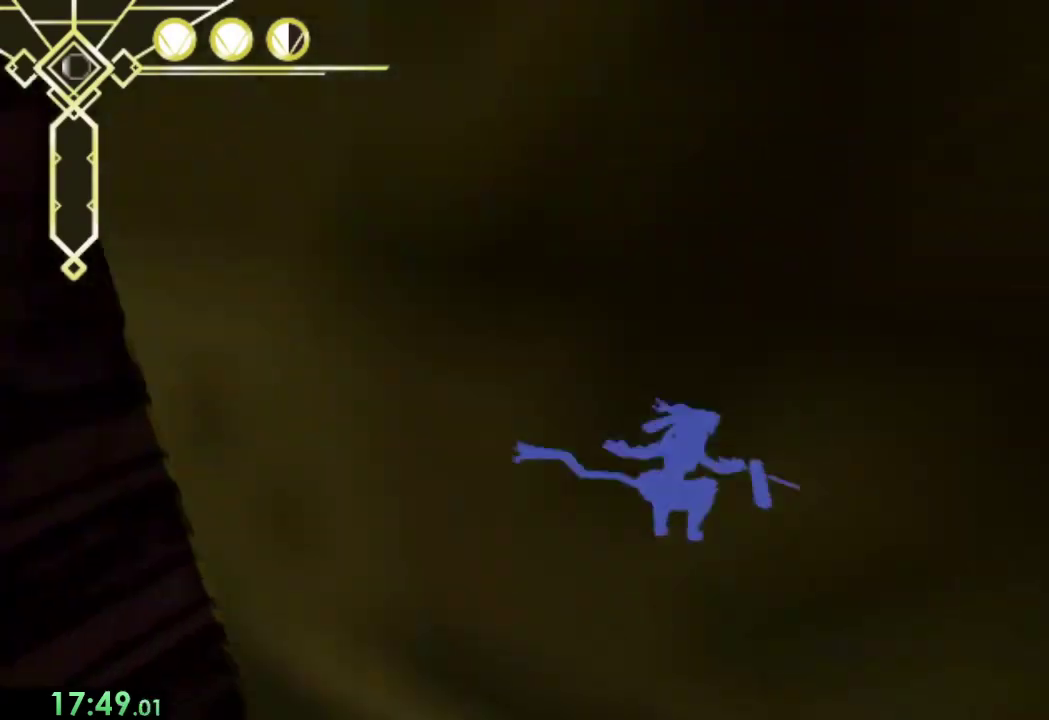
{"buttons": [], "left_stick": "center", "right_stick": "center", "events": [[33, "CROSS", "down"], [200, "CROSS", "up"], [200, "L2", "down"], [300, "L2", "up"], [333, "left_stick", "center"]]}
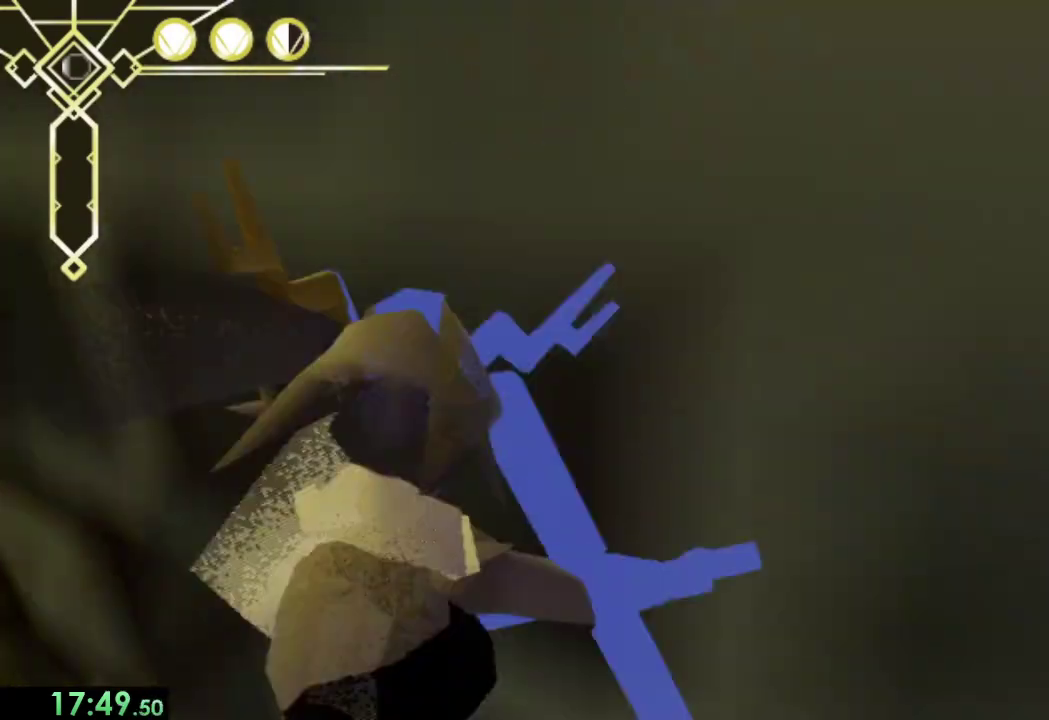
{"buttons": ["CROSS"], "left_stick": "up", "right_stick": "center", "events": [[133, "CROSS", "down"], [167, "left_stick", "up-right"], [233, "left_stick", "up"]]}
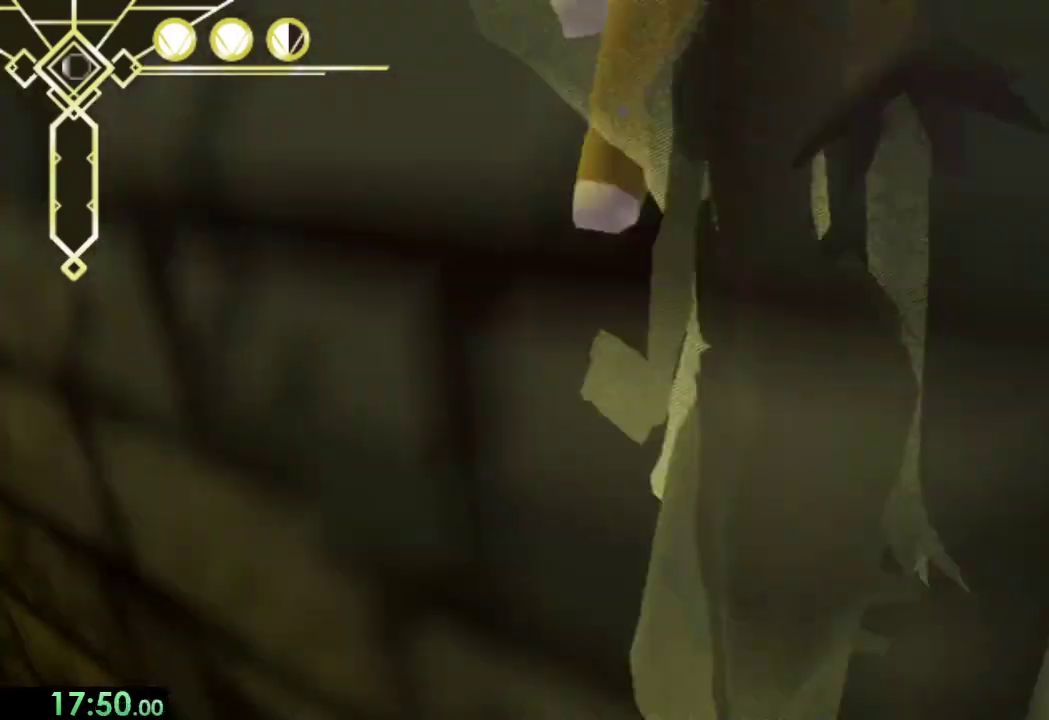
{"buttons": ["R2"], "left_stick": "up", "right_stick": "up-left", "events": [[167, "R2", "down"], [333, "CROSS", "up"], [467, "right_stick", "up-left"]]}